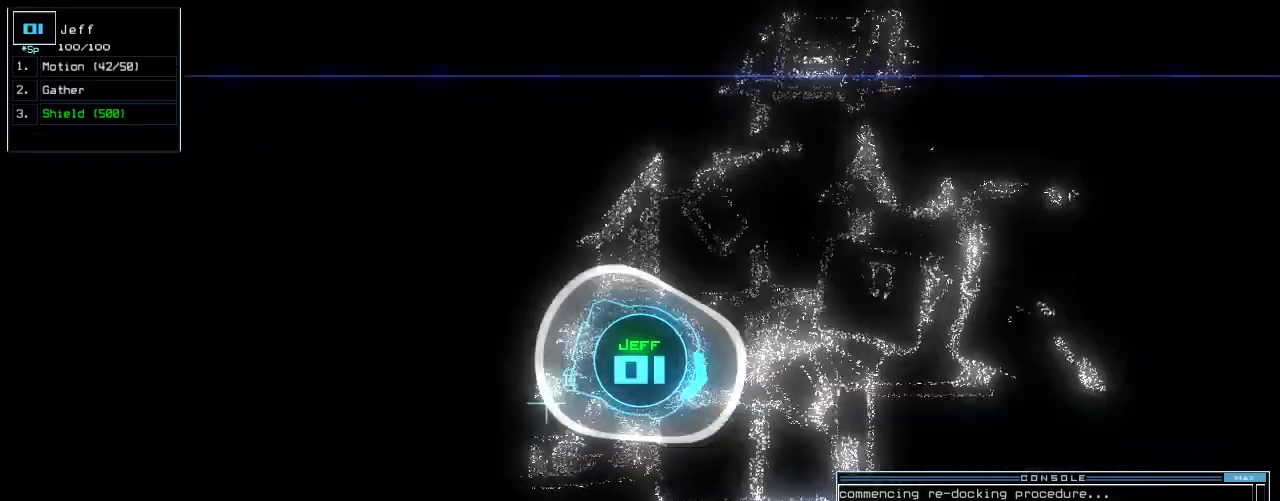
Gameplay with keyboard; each line is a JSON object with the keys held at the frame after it. "events" lists presses ("down") and releases ("up") of ".", "0", "1", "2", "3", "4", "5", "6", "7", "8", "9", "a", "b", "backspace", "c", "caps_lock", "comma", "ctrl_l", "ctrl_r", "d", "down", "e", "equals", "escape", "f", "f10", "g", "h", "i", "j", "k", "l", "left", "m", "minus", "n", "o", "p", "q", "quote", "r", "return", "right", "s", "semicolon", "shift_l", "shift_r", "space", "t", "tab", "tilde", "u", "up", "v", "w", "x", "y" and "z" between this image and that frame as [ms after this image, input, new state], when the widget could be followed in between. No other keys are recorded. Mouse input is not recorded. Not read: other_keys.
{"keys": ["up"], "events": [[200, "left", "down"], [480, "left", "up"]]}
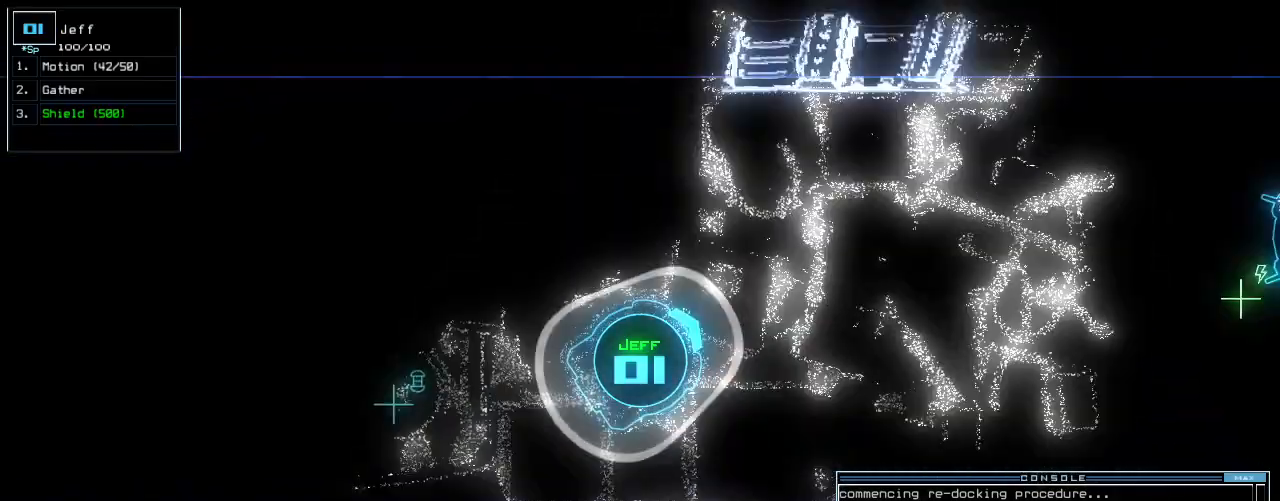
{"keys": ["up"], "events": [[180, "right", "down"], [260, "right", "up"], [360, "right", "down"], [440, "right", "up"]]}
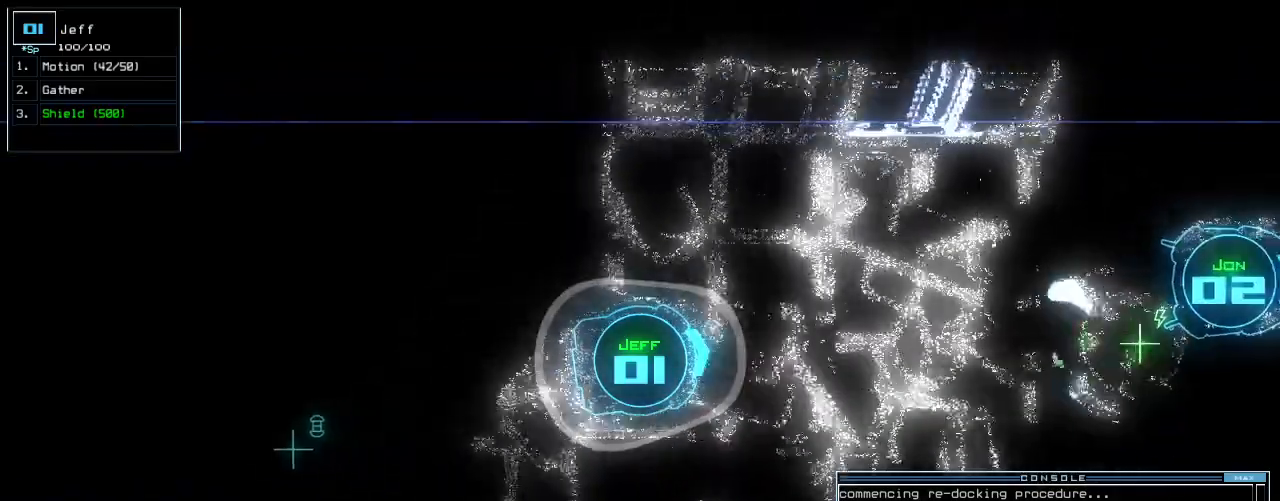
{"keys": ["right", "up"], "events": [[160, "right", "down"], [240, "right", "up"], [500, "right", "down"]]}
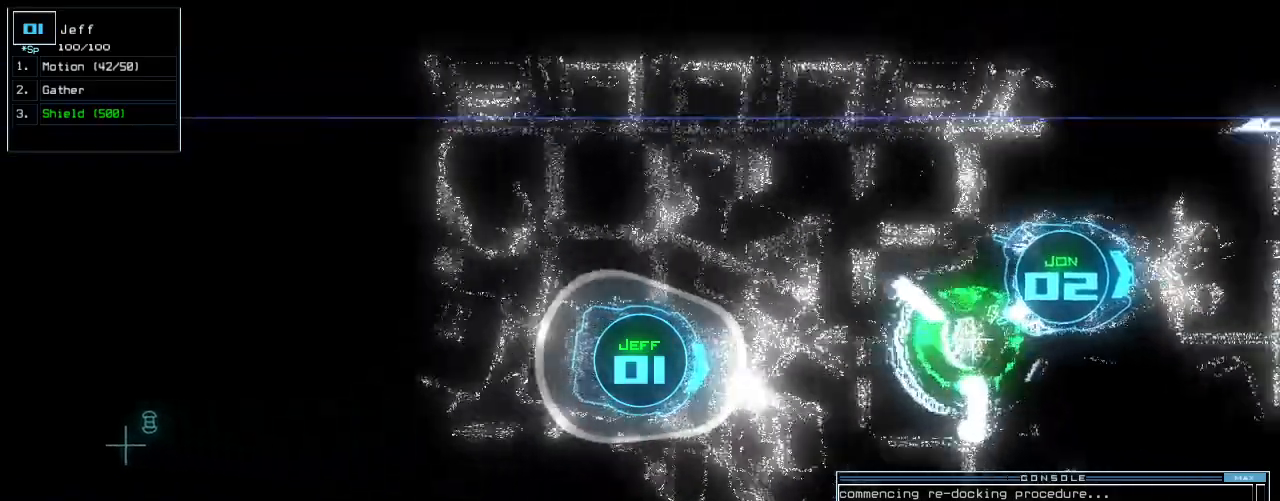
{"keys": ["up"], "events": [[40, "right", "up"], [320, "d", "down"], [340, "right", "down"], [360, "right", "up"], [400, "d", "up"]]}
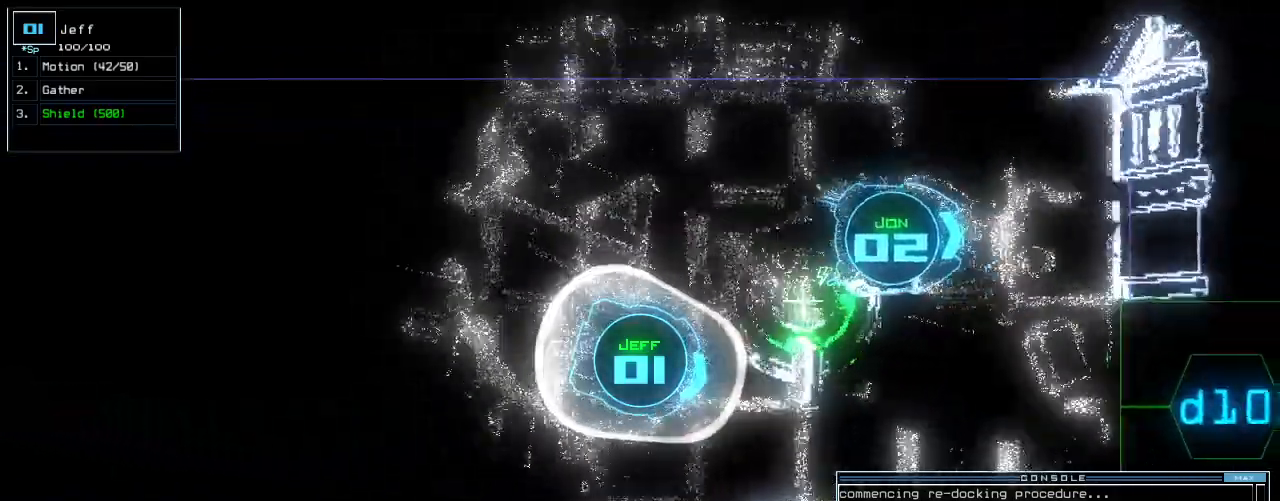
{"keys": ["up"], "events": [[40, "1", "down"], [140, "1", "up"], [180, "left", "down"], [300, "left", "up"]]}
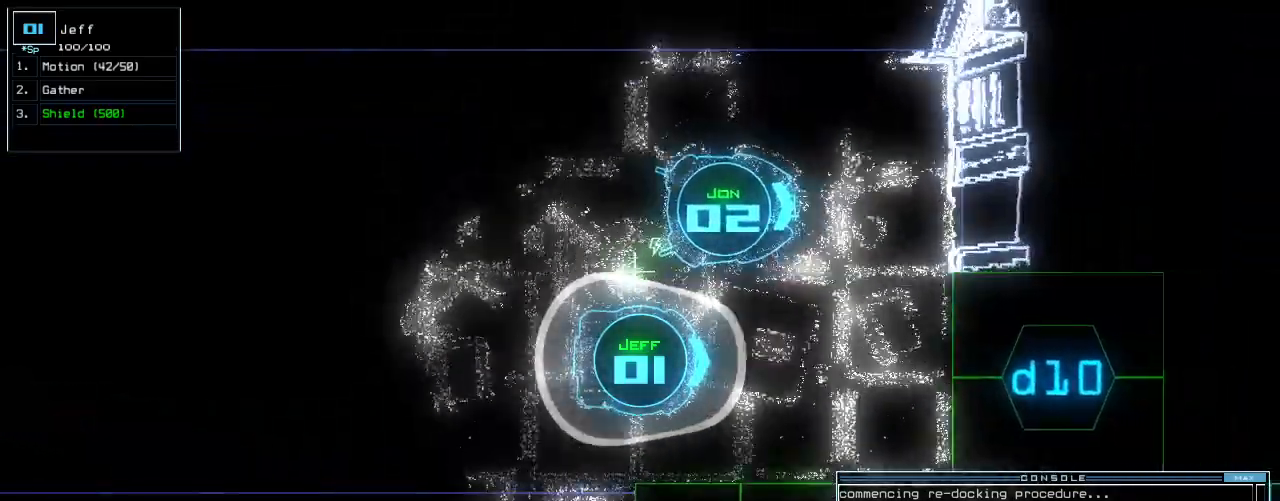
{"keys": ["up"], "events": []}
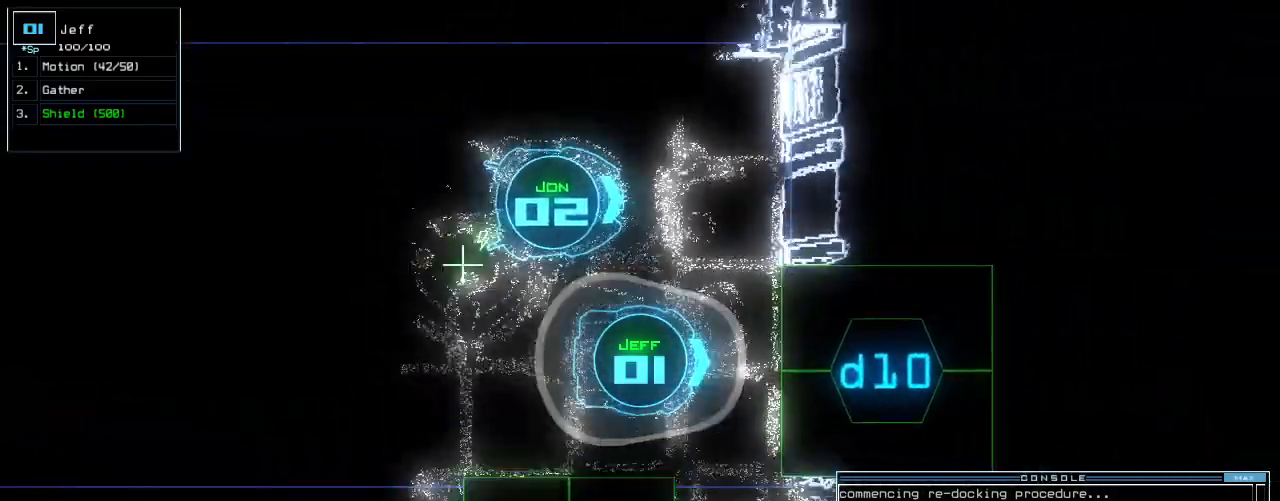
{"keys": []}
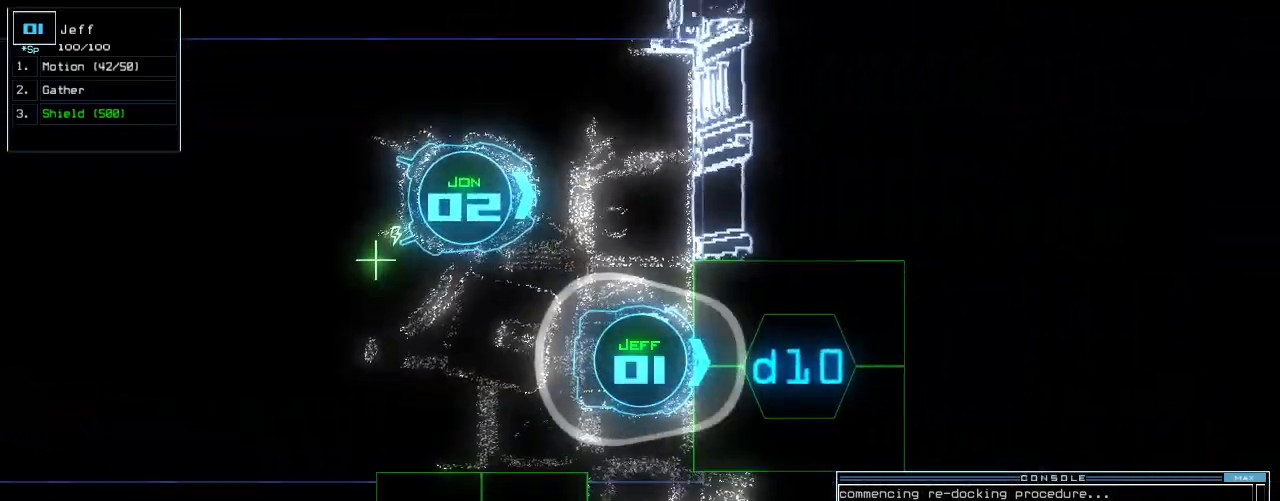
{"keys": [], "events": [[140, "space", "down"], [220, "space", "up"], [300, "space", "down"], [340, "space", "up"]]}
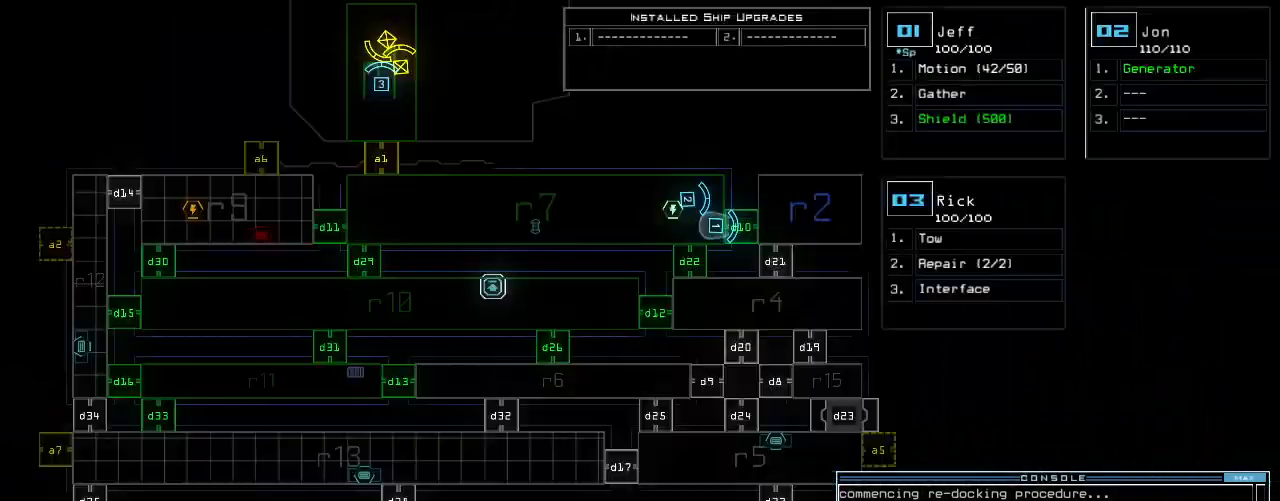
{"keys": [], "events": []}
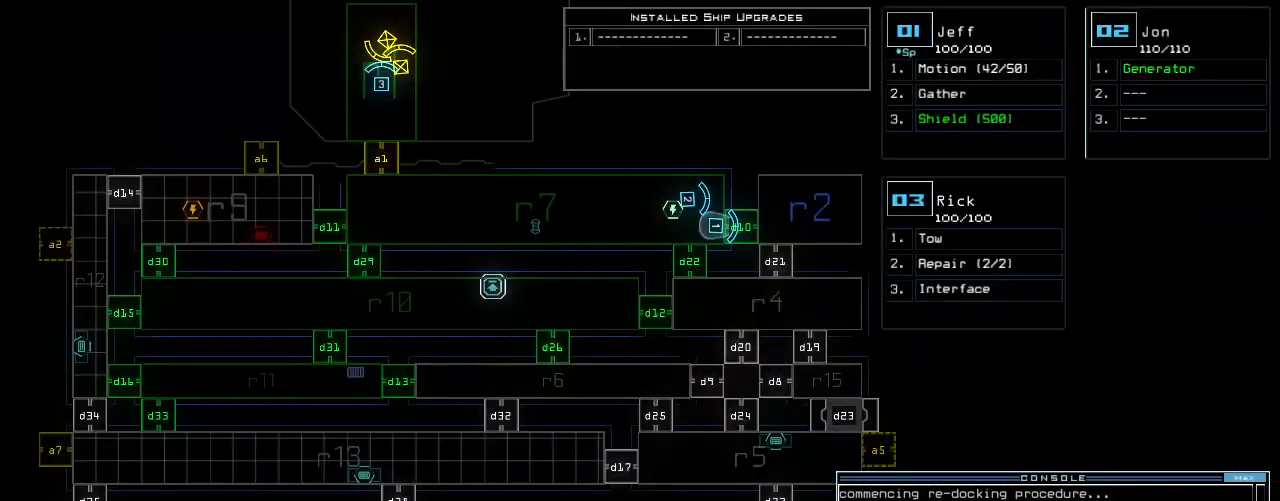
{"keys": [], "events": [[100, "space", "down"], [160, "space", "up"]]}